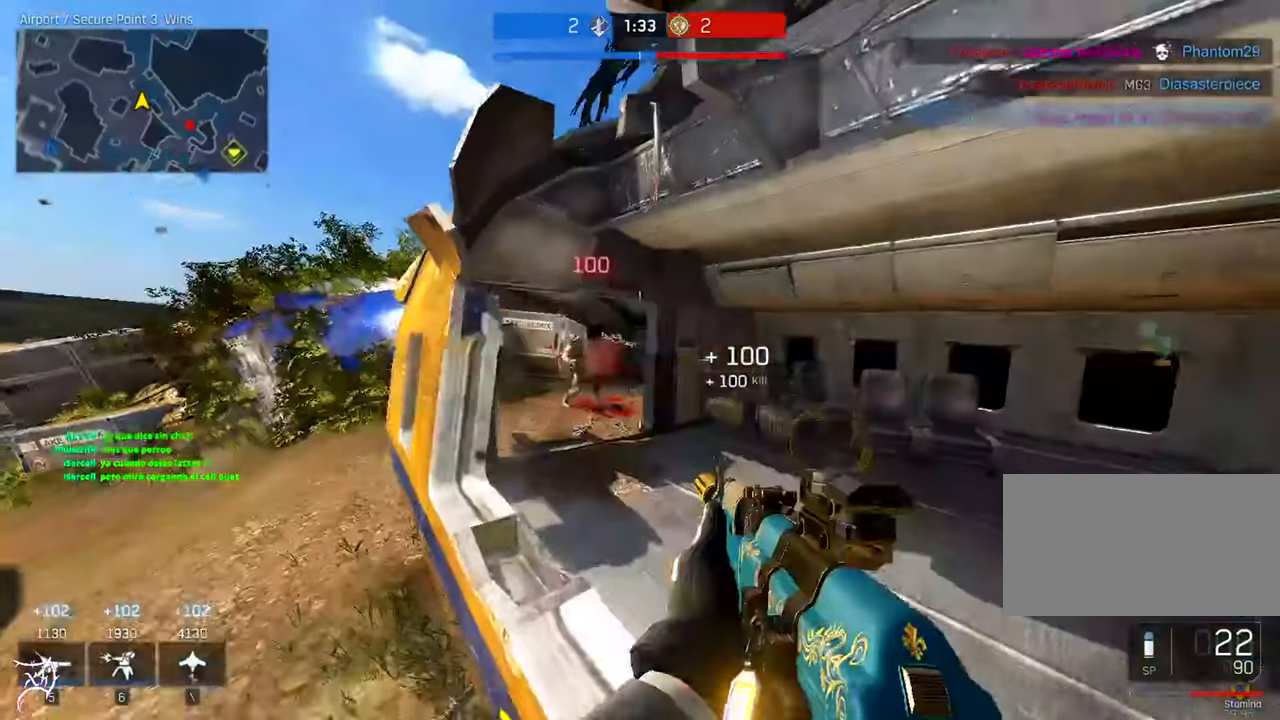
Gameplay with keyboard and mouse; each line is a JSON object with the keys and mouse buttons held at the frame after it. "events" lists presses ("down") and releases ("up") of "a", "ctrl", "d", "e", "f", "q", "r", "s", "shift", "space", "tab", "w", "mouse_left", "mouse_wheel", "mouse_right", "mouse_mb4" and "mouse_mb5" between this image and that frame as [ms after this image, input, new state], when the widget could be followed in between. "mouse_left", "mouse_wheel", "mouse_right", "mouse_mb4", "mouse_mb5" = the "left", "wheel", "right", "mb4", "mb5" buttons of the "mouse" list. No other keys are recorded. "wheel" means that the mouse wheel is clicked or scrolled. Not read: mouse_move.
{"keys": ["ctrl", "w"], "mouse": [], "events": [[383, "d", "up"]]}
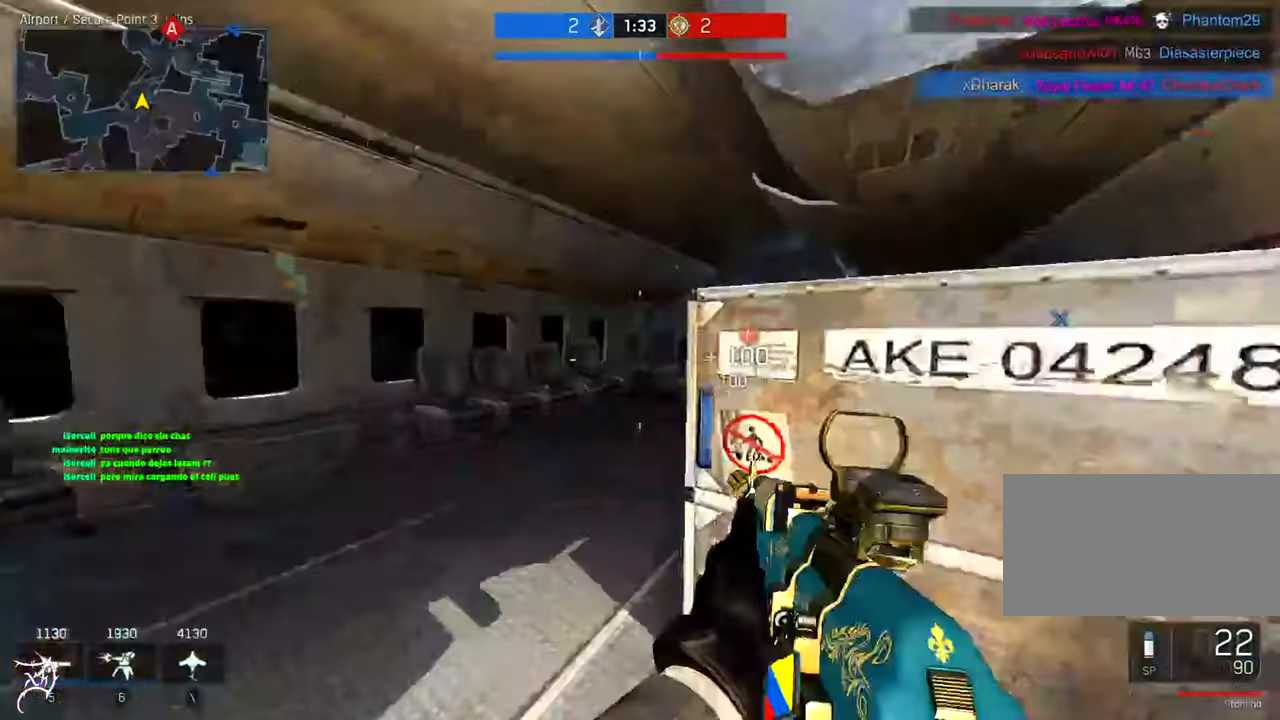
{"keys": ["a"], "mouse": ["right"], "events": [[50, "a", "down"], [216, "mouse_right", "down"], [250, "ctrl", "up"], [350, "w", "up"]]}
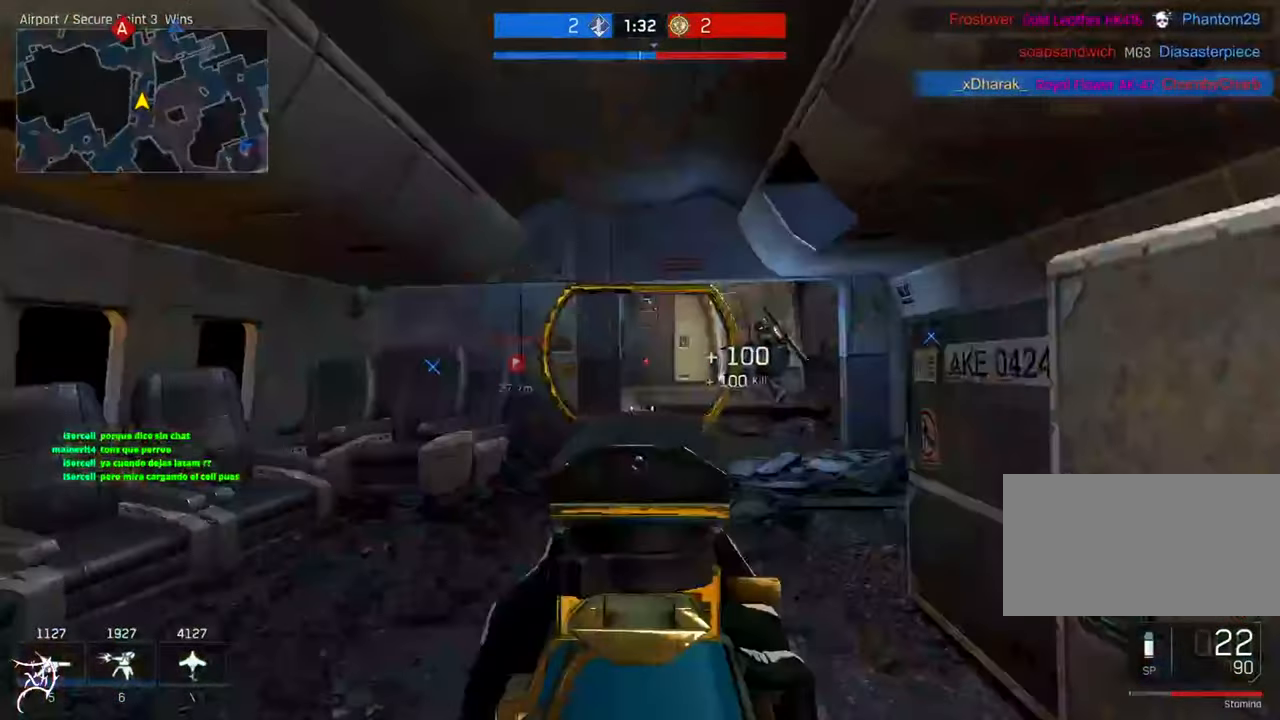
{"keys": ["a"], "mouse": ["left", "right"], "events": [[116, "a", "up"], [116, "d", "down"], [216, "w", "down"], [283, "mouse_left", "down"], [316, "a", "down"], [350, "d", "up"], [350, "w", "up"]]}
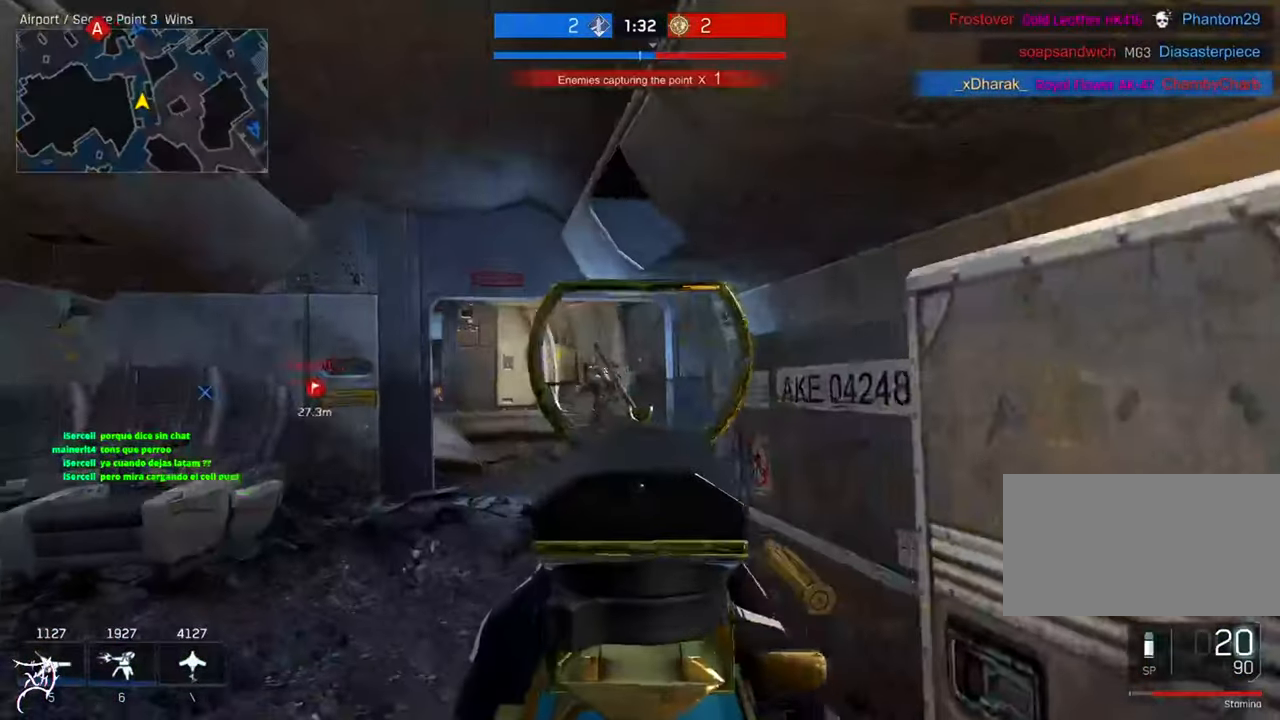
{"keys": ["a"], "mouse": ["left", "right"], "events": [[150, "s", "down"], [316, "s", "up"]]}
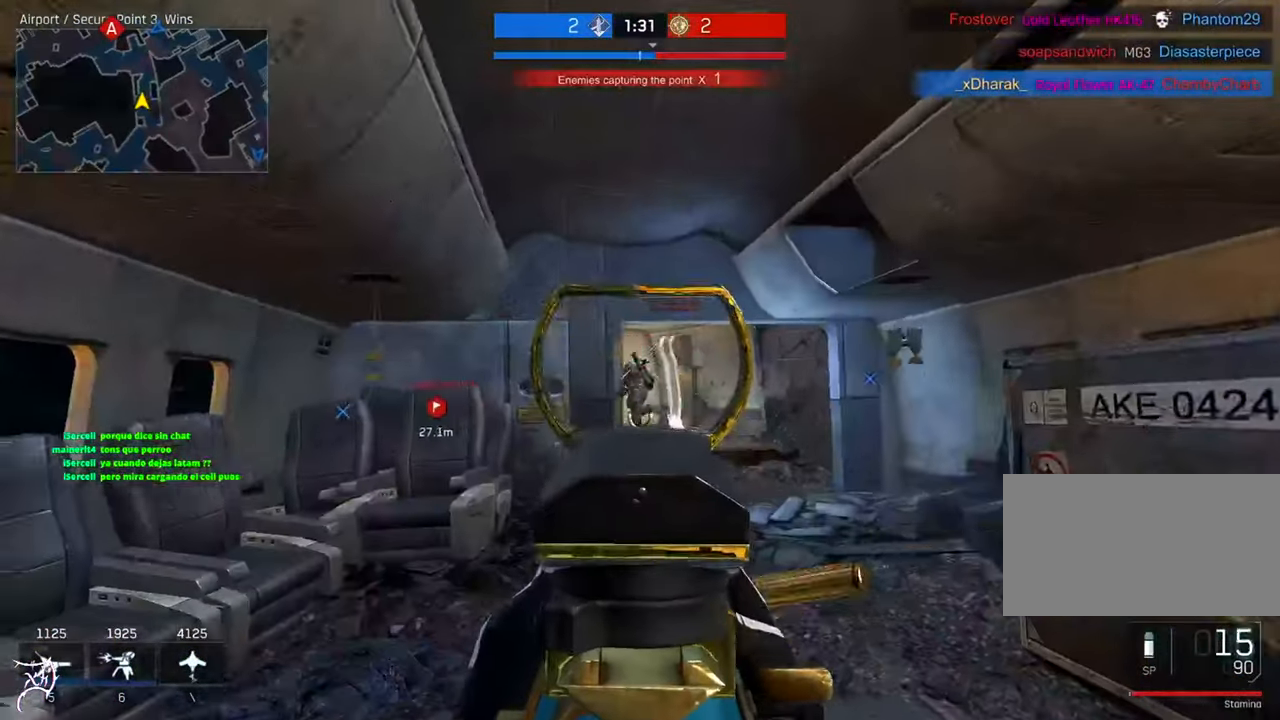
{"keys": ["d"], "mouse": ["left", "right"], "events": [[383, "a", "up"], [383, "d", "down"]]}
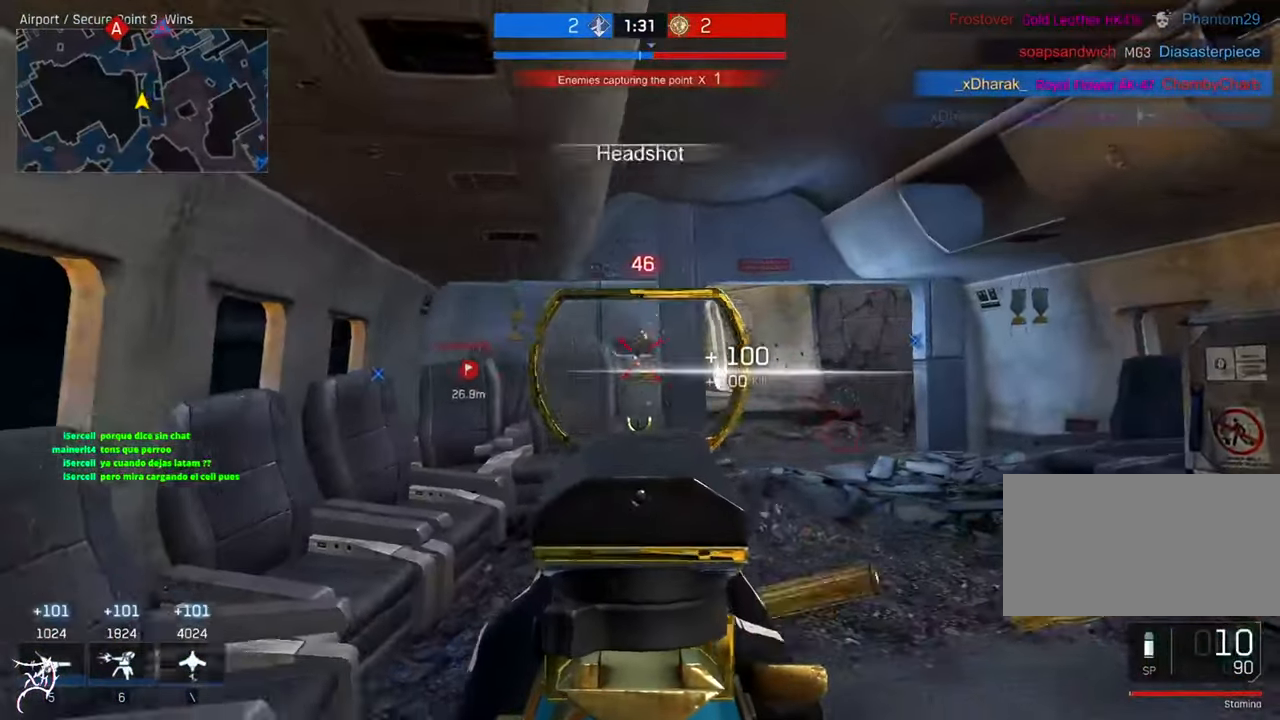
{"keys": ["a"], "mouse": [], "events": [[116, "a", "down"], [116, "d", "up"], [150, "mouse_left", "up"], [183, "mouse_right", "up"], [183, "w", "down"], [216, "r", "down"], [283, "r", "up"], [417, "w", "up"]]}
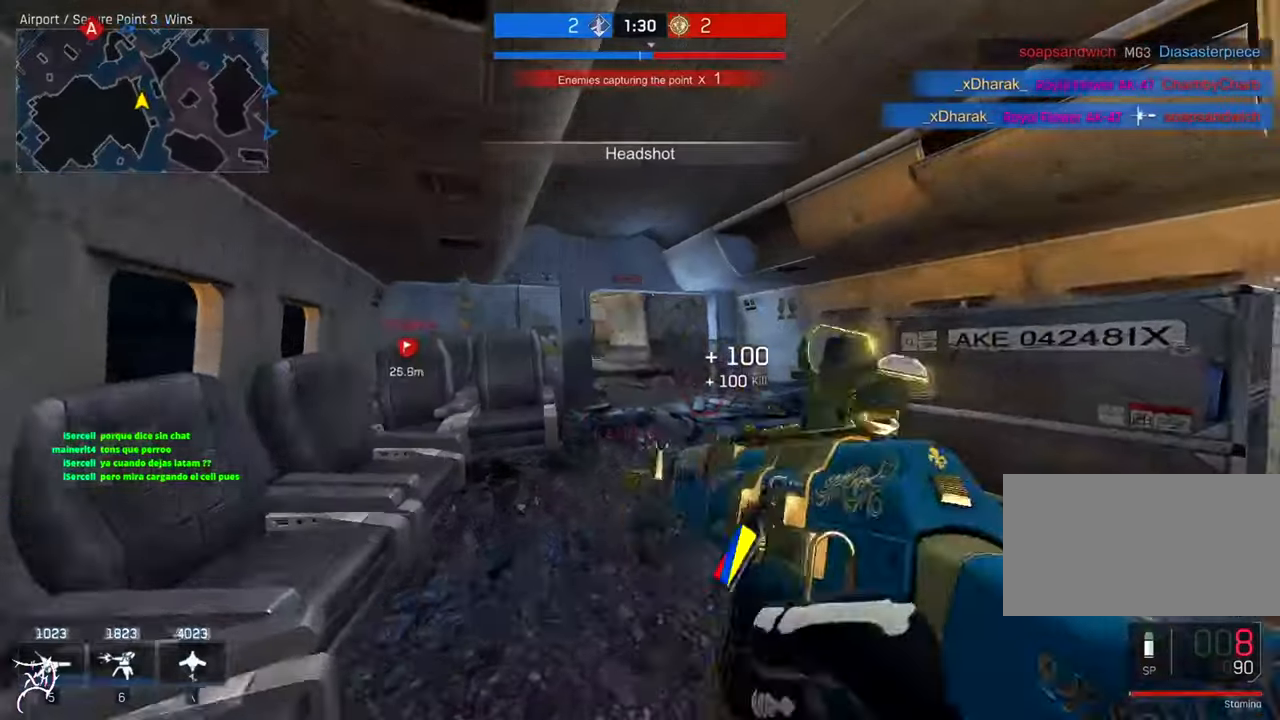
{"keys": ["s"], "mouse": [], "events": [[317, "a", "up"], [317, "s", "down"]]}
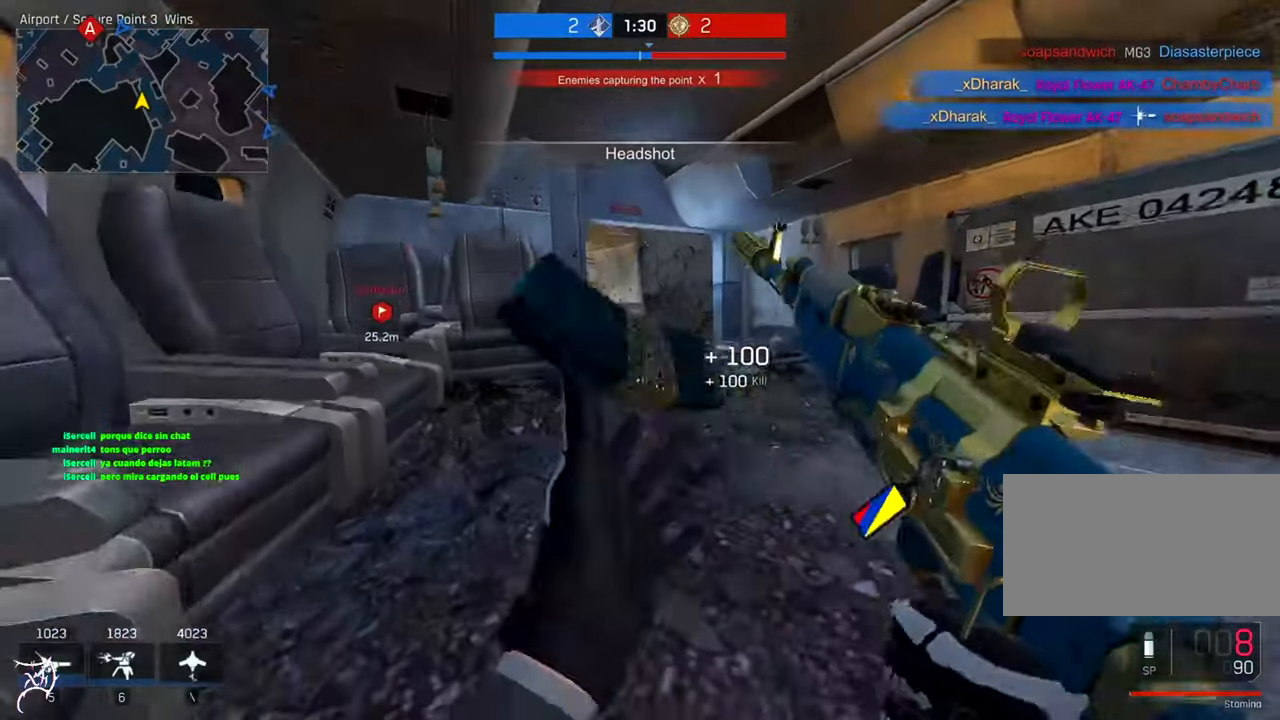
{"keys": [], "mouse": [], "events": [[50, "s", "up"]]}
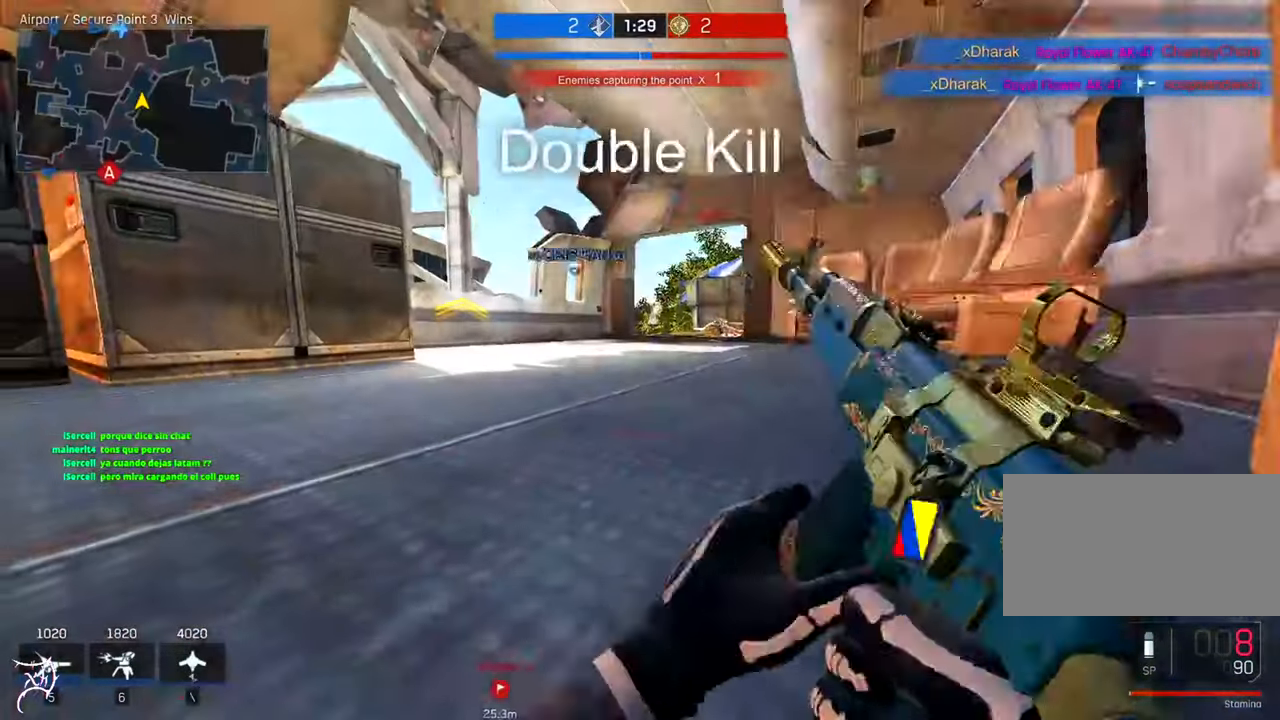
{"keys": ["space", "w"], "mouse": [], "events": [[383, "space", "down"], [383, "w", "down"]]}
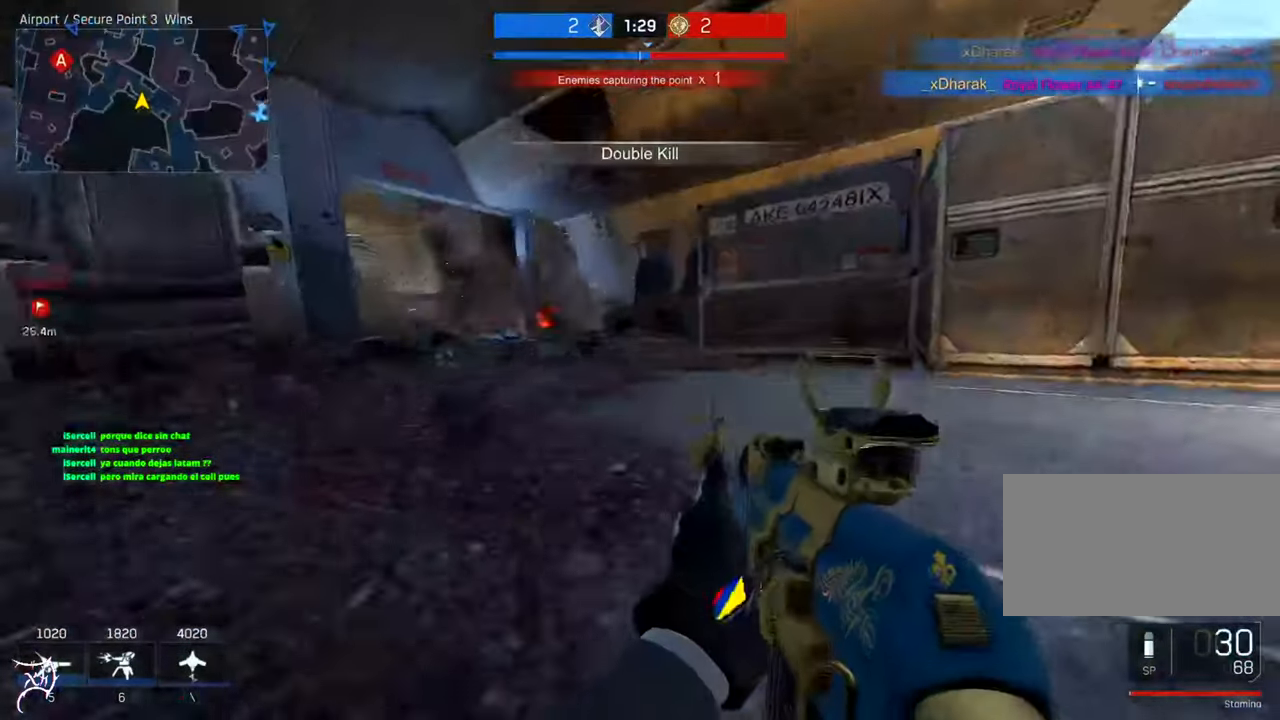
{"keys": ["a", "ctrl", "w"], "mouse": [], "events": [[17, "a", "down"], [17, "ctrl", "down"], [17, "space", "up"]]}
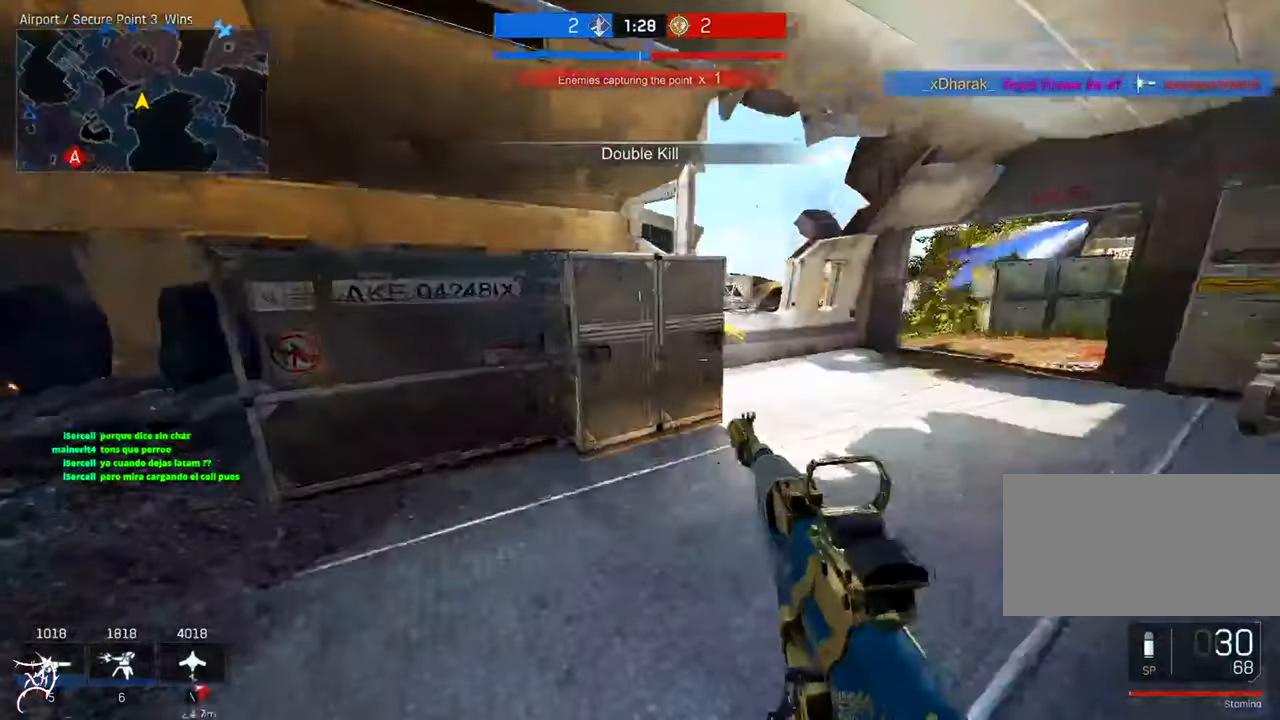
{"keys": ["ctrl", "d", "w"], "mouse": [], "events": [[117, "a", "up"], [217, "d", "down"]]}
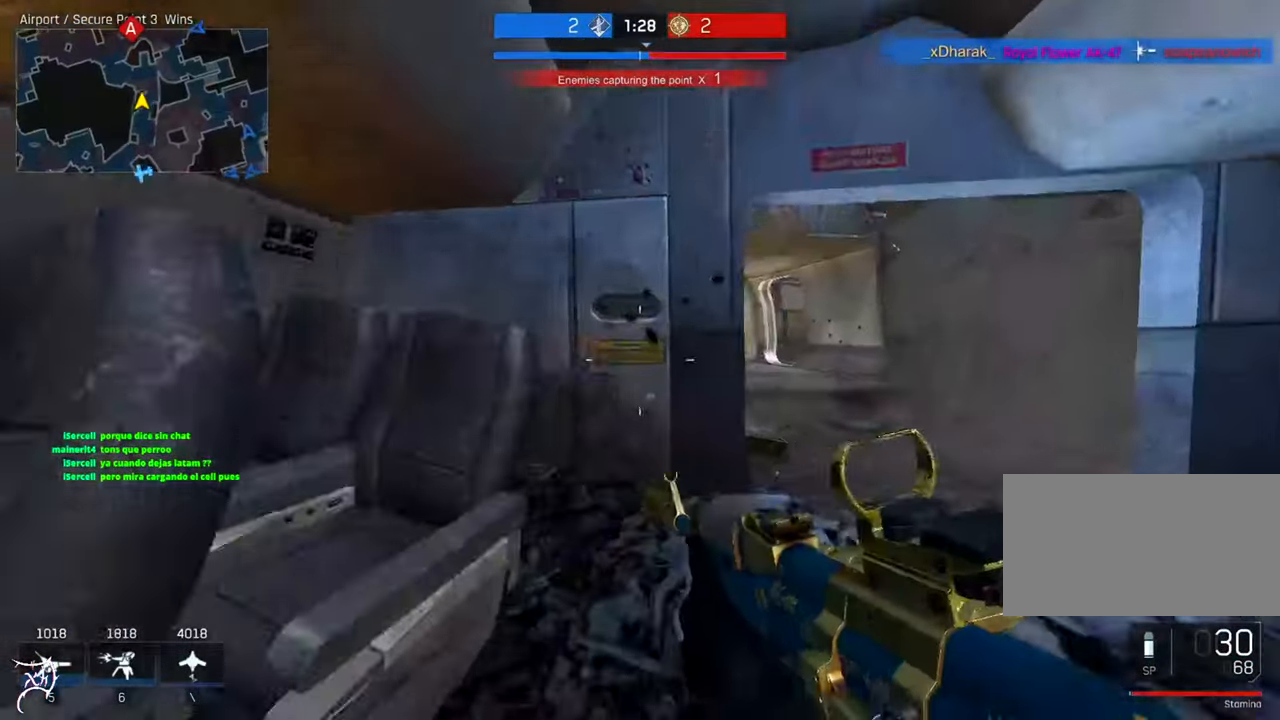
{"keys": ["ctrl", "w"], "mouse": [], "events": [[250, "d", "up"]]}
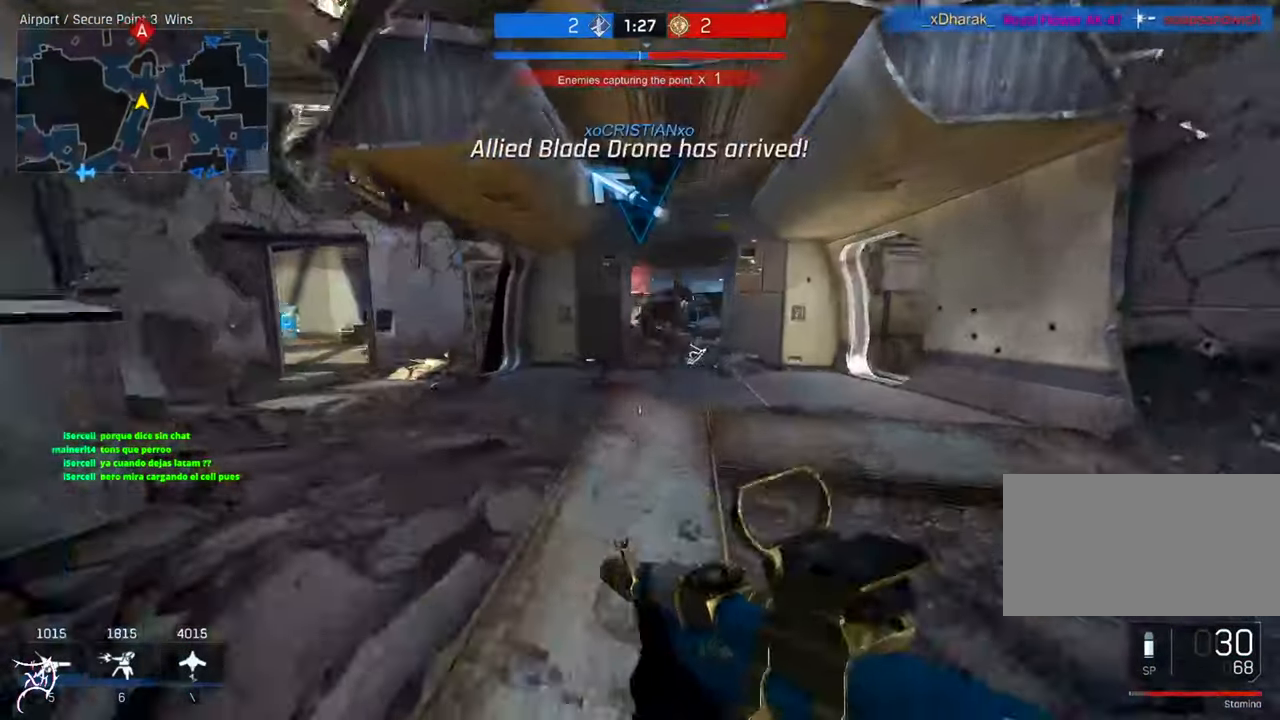
{"keys": ["a"], "mouse": ["left", "right"], "events": [[50, "a", "down"], [250, "ctrl", "up"], [250, "mouse_right", "down"], [317, "w", "up"], [450, "mouse_left", "down"]]}
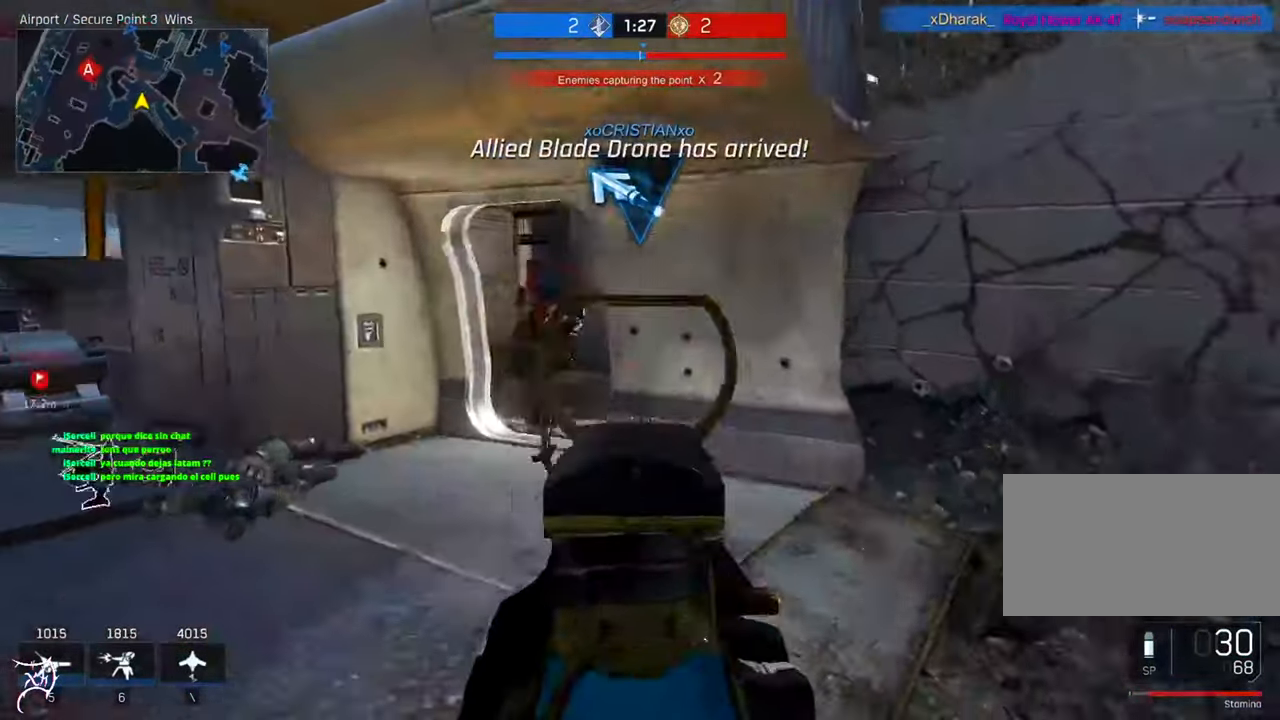
{"keys": ["a", "w"], "mouse": ["left", "right"], "events": [[250, "w", "down"]]}
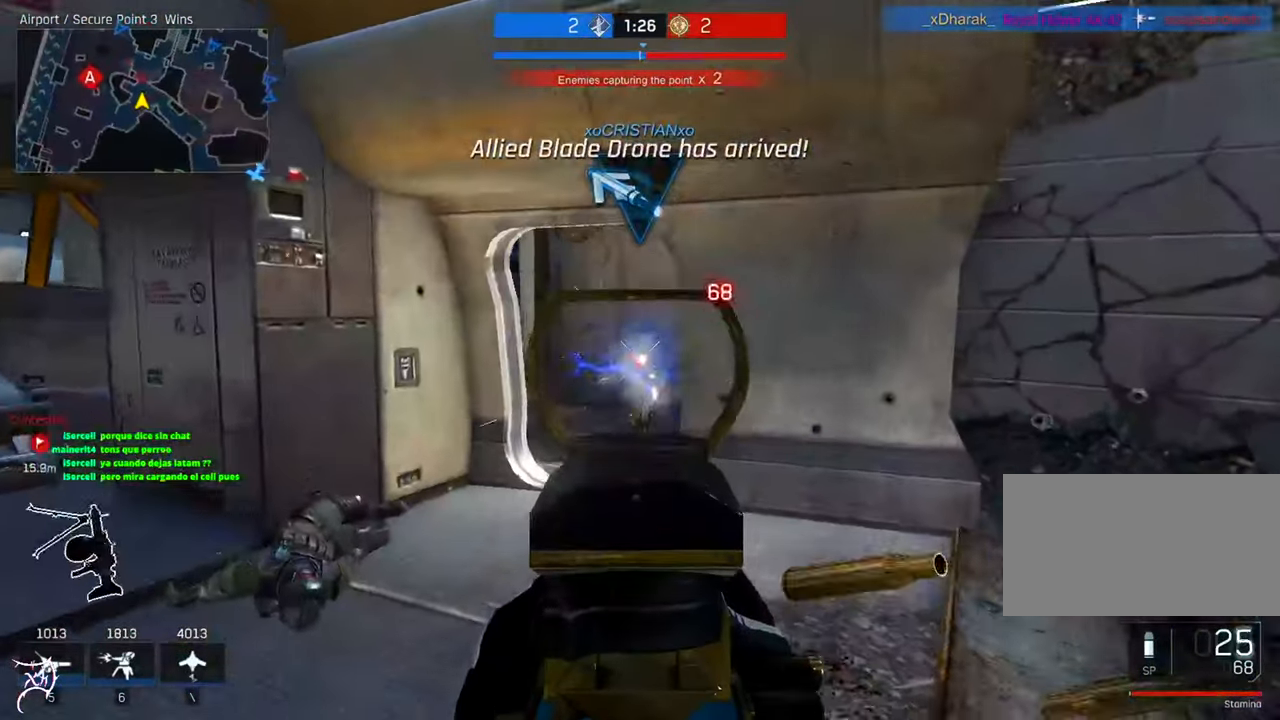
{"keys": ["a", "w"], "mouse": ["right"], "events": [[183, "ctrl", "down"], [183, "mouse_left", "up"], [183, "mouse_right", "up"], [483, "ctrl", "up"], [483, "mouse_right", "down"]]}
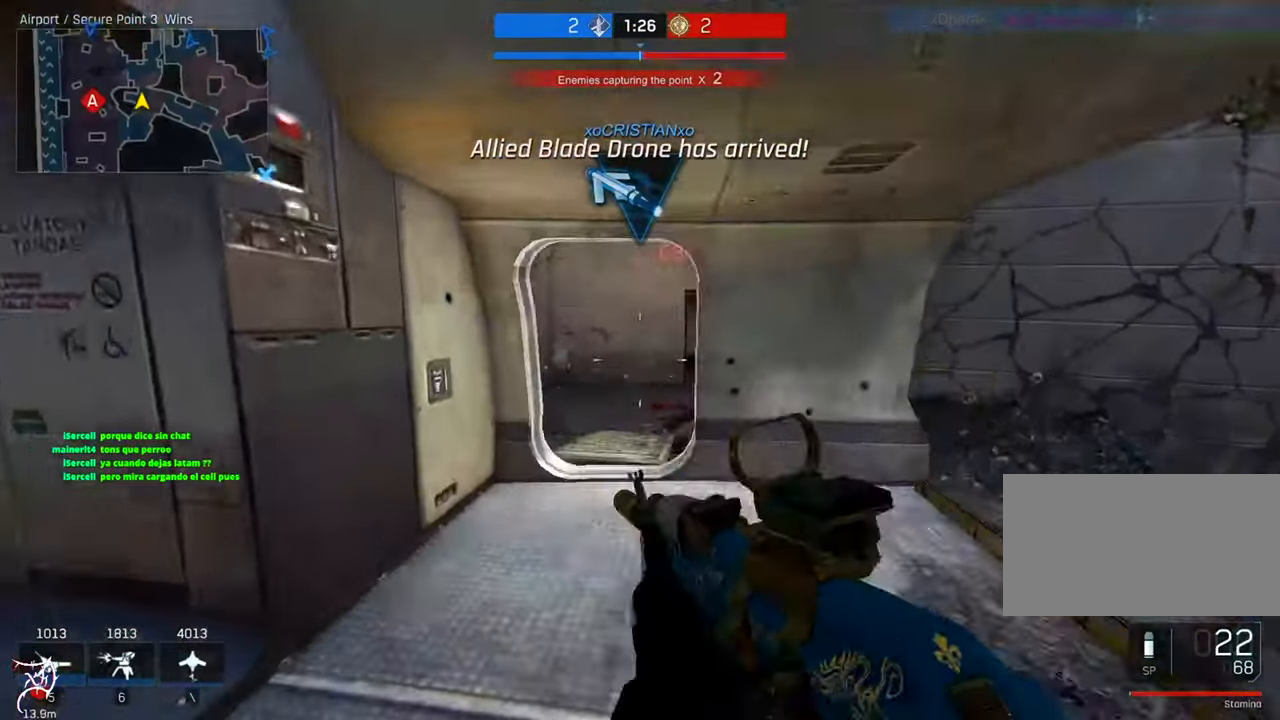
{"keys": ["a"], "mouse": ["left", "right"], "events": [[83, "w", "up"], [183, "mouse_left", "down"]]}
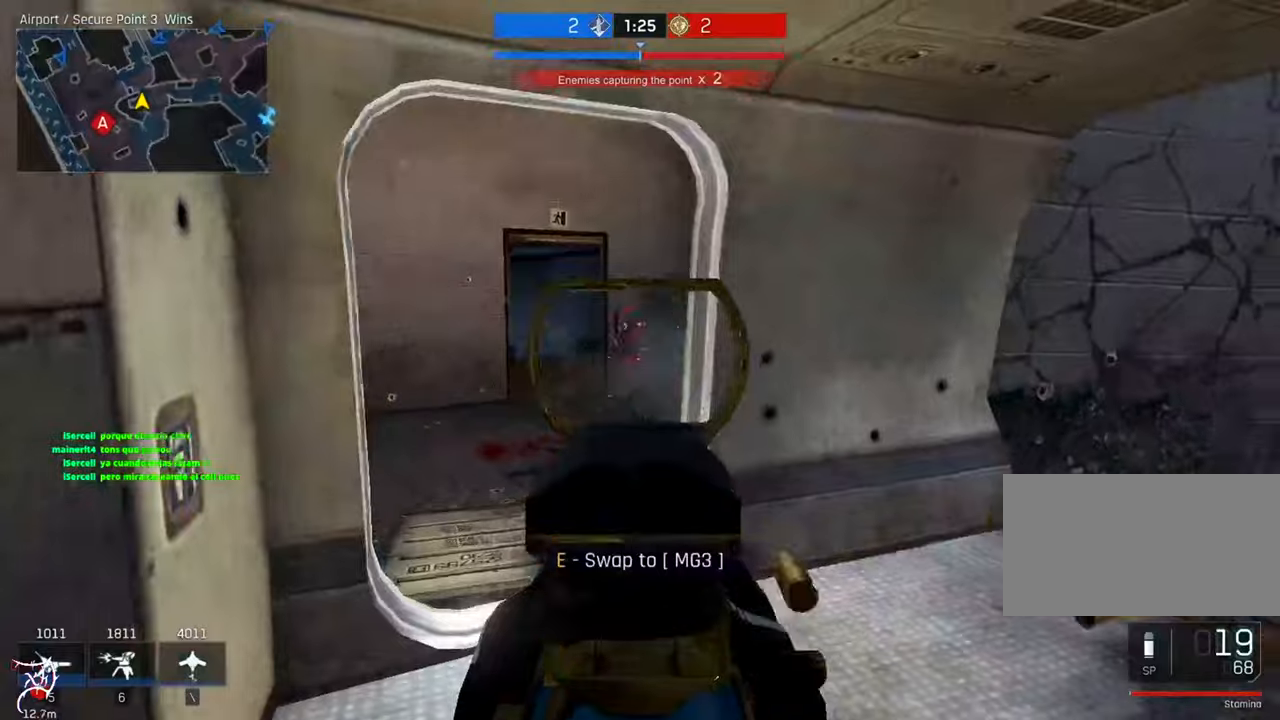
{"keys": ["d", "w"], "mouse": ["left", "right"], "events": [[117, "w", "down"], [217, "a", "up"], [250, "d", "down"]]}
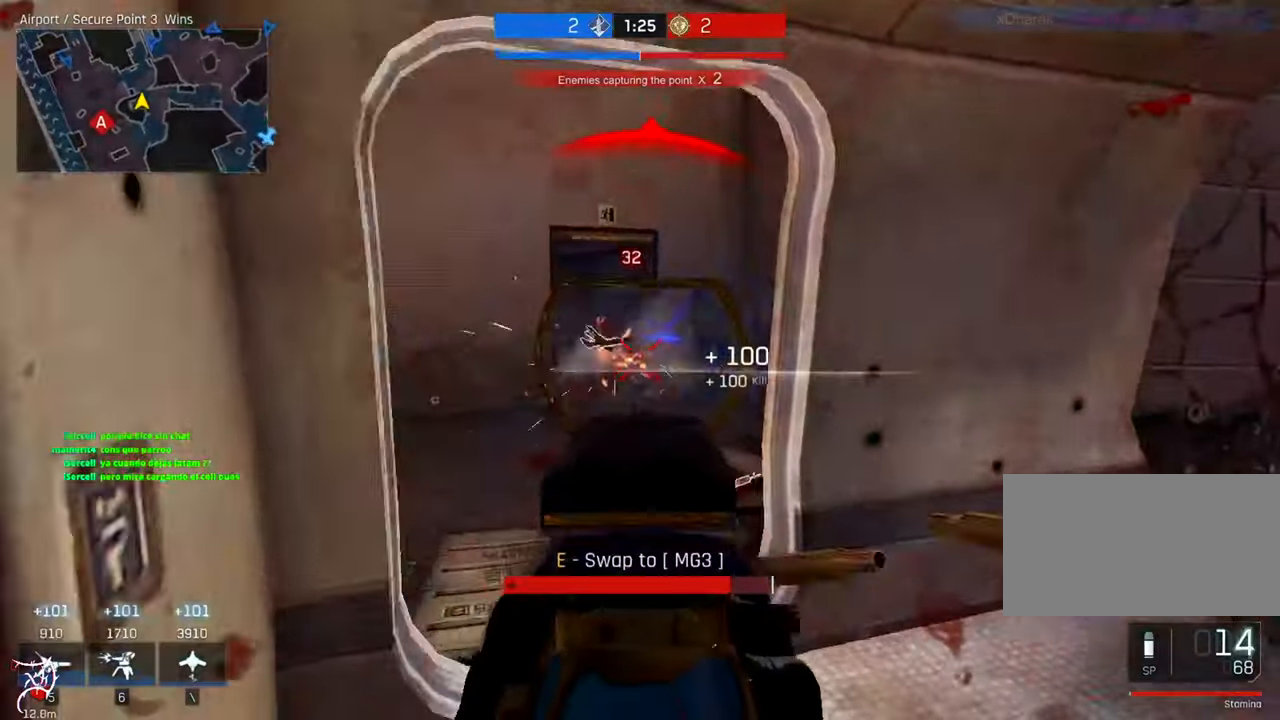
{"keys": ["ctrl", "w"], "mouse": [], "events": [[84, "d", "up"], [117, "ctrl", "down"], [117, "mouse_left", "up"], [150, "mouse_right", "up"]]}
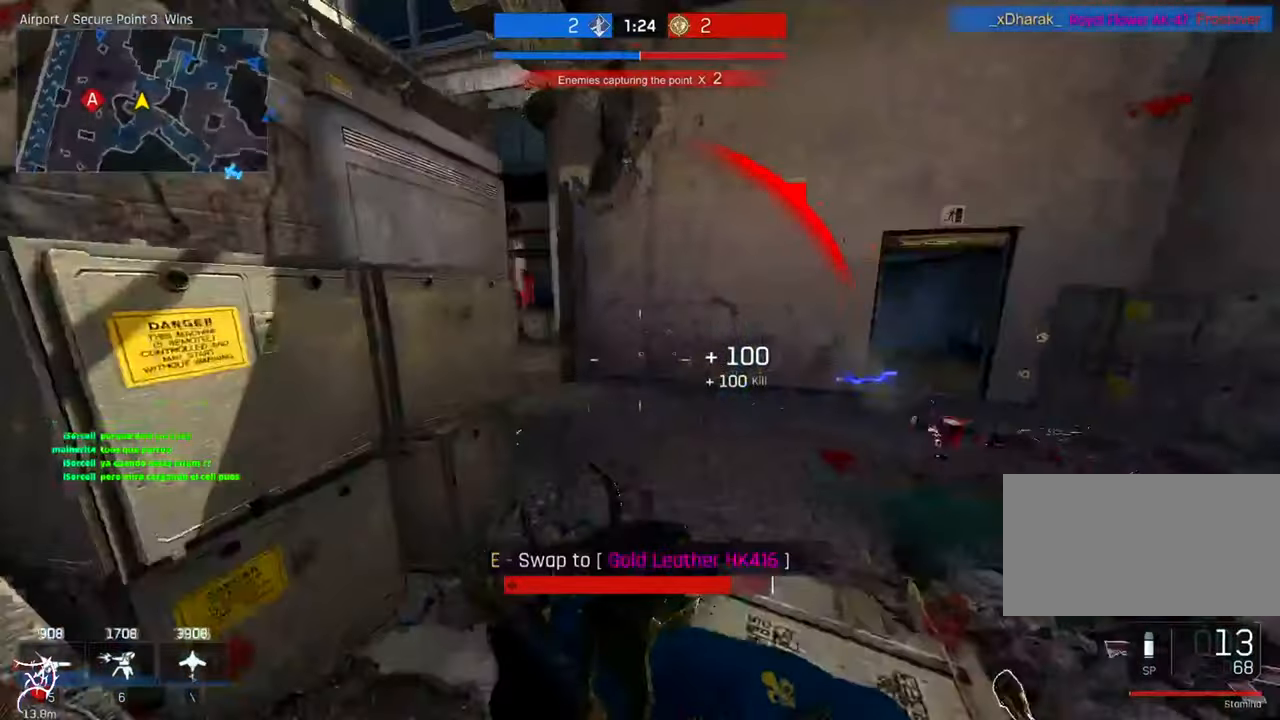
{"keys": ["ctrl", "d", "w"], "mouse": [], "events": [[317, "d", "down"]]}
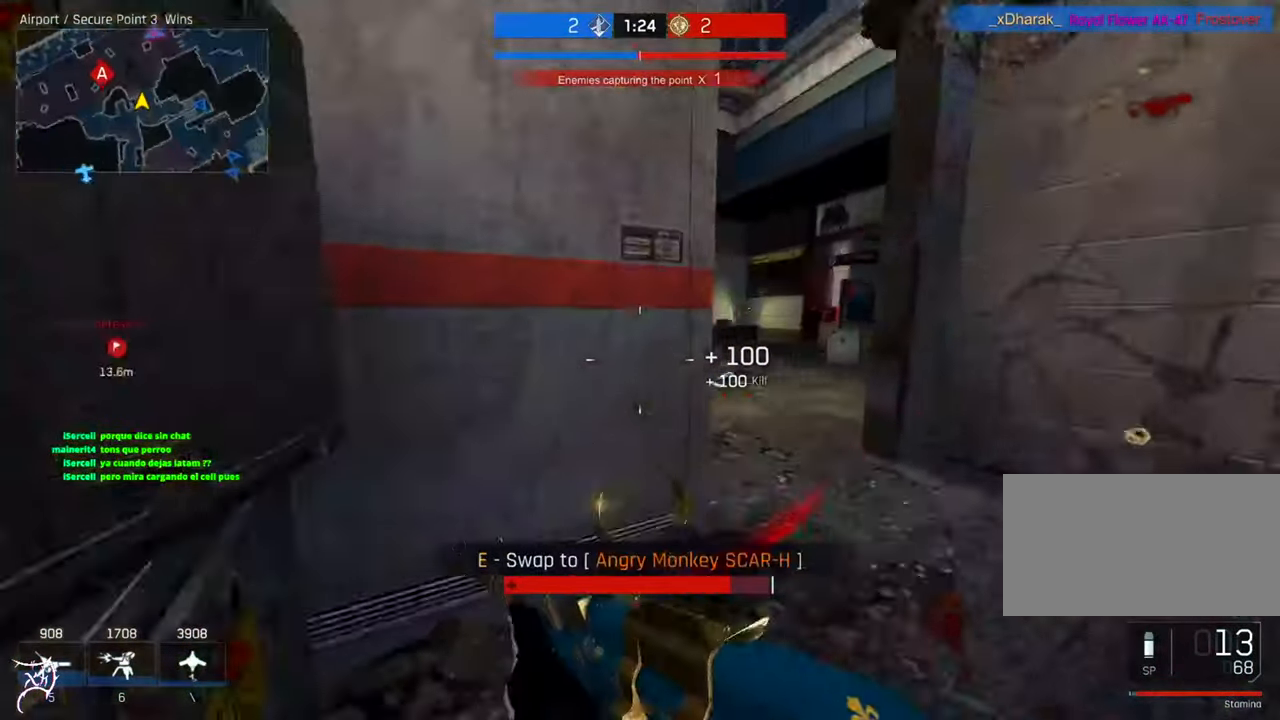
{"keys": ["d", "w"], "mouse": ["right"], "events": [[317, "mouse_right", "down"], [350, "ctrl", "up"]]}
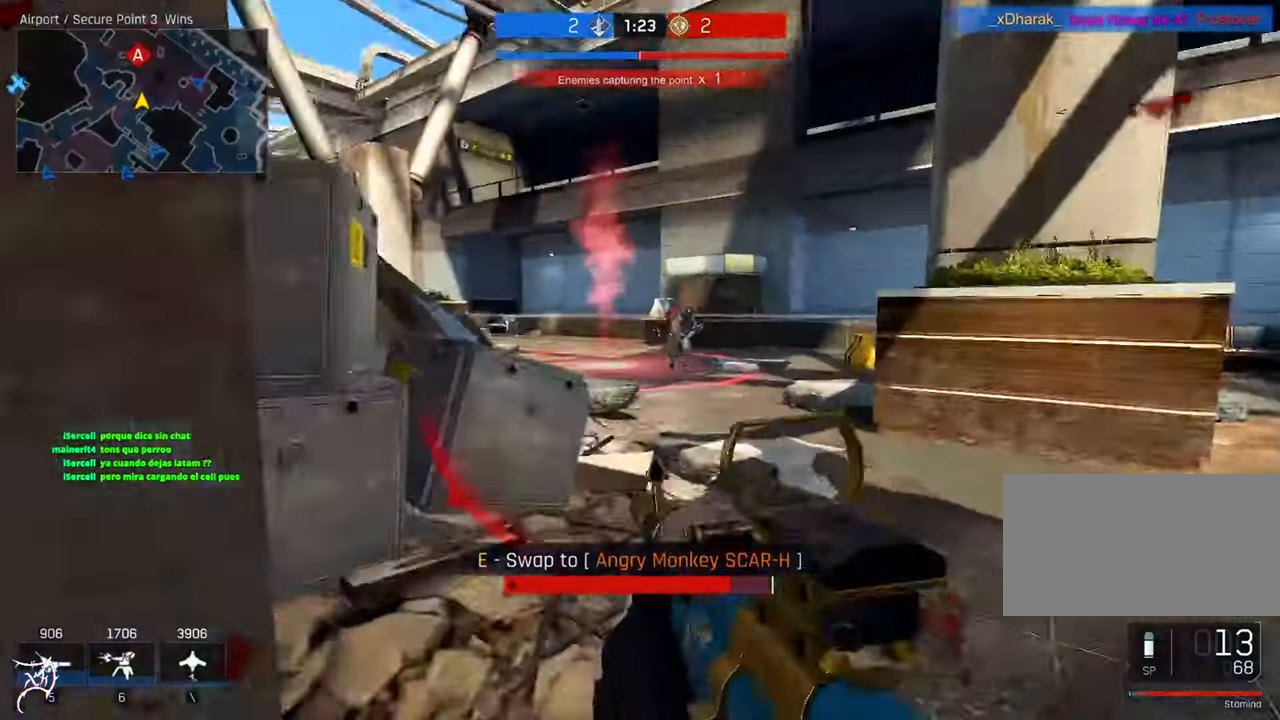
{"keys": ["s"], "mouse": ["left", "right"], "events": [[17, "w", "up"], [184, "a", "down"], [184, "mouse_left", "down"], [217, "d", "up"], [384, "s", "down"], [417, "a", "up"]]}
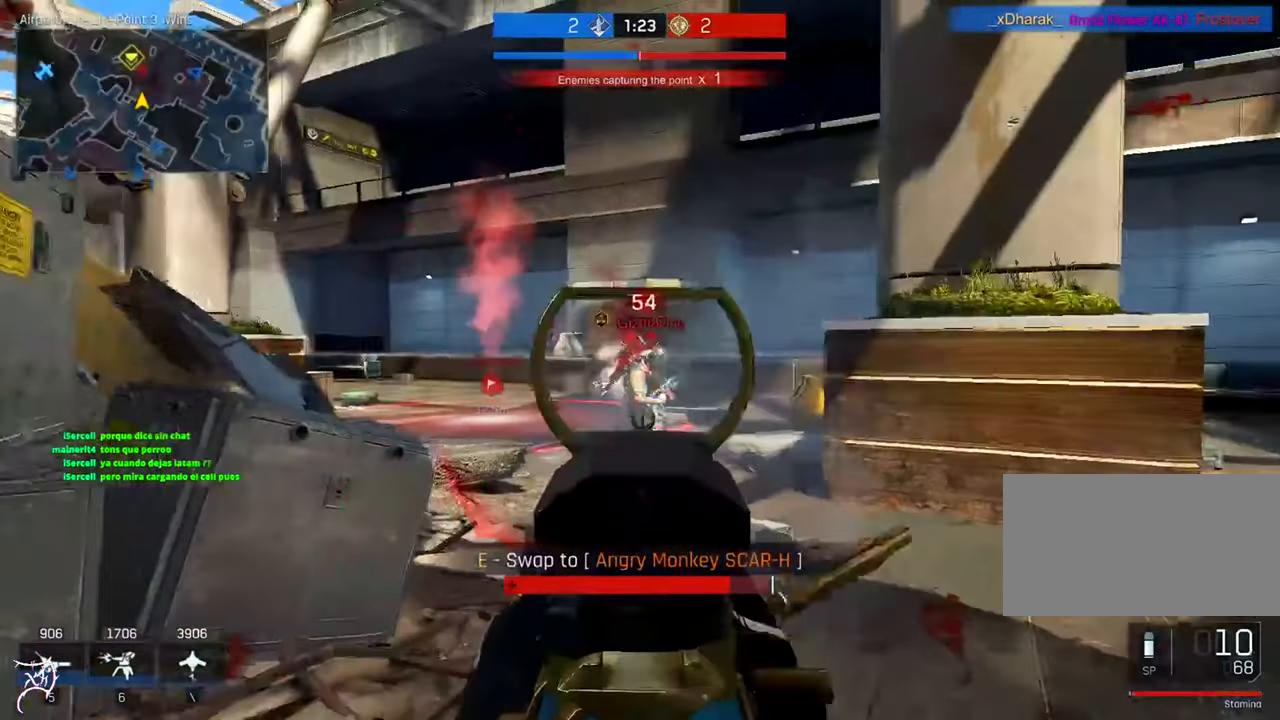
{"keys": ["a"], "mouse": [], "events": [[350, "a", "down"], [384, "mouse_left", "up"], [384, "mouse_right", "up"], [384, "r", "down"], [417, "s", "up"], [484, "r", "up"]]}
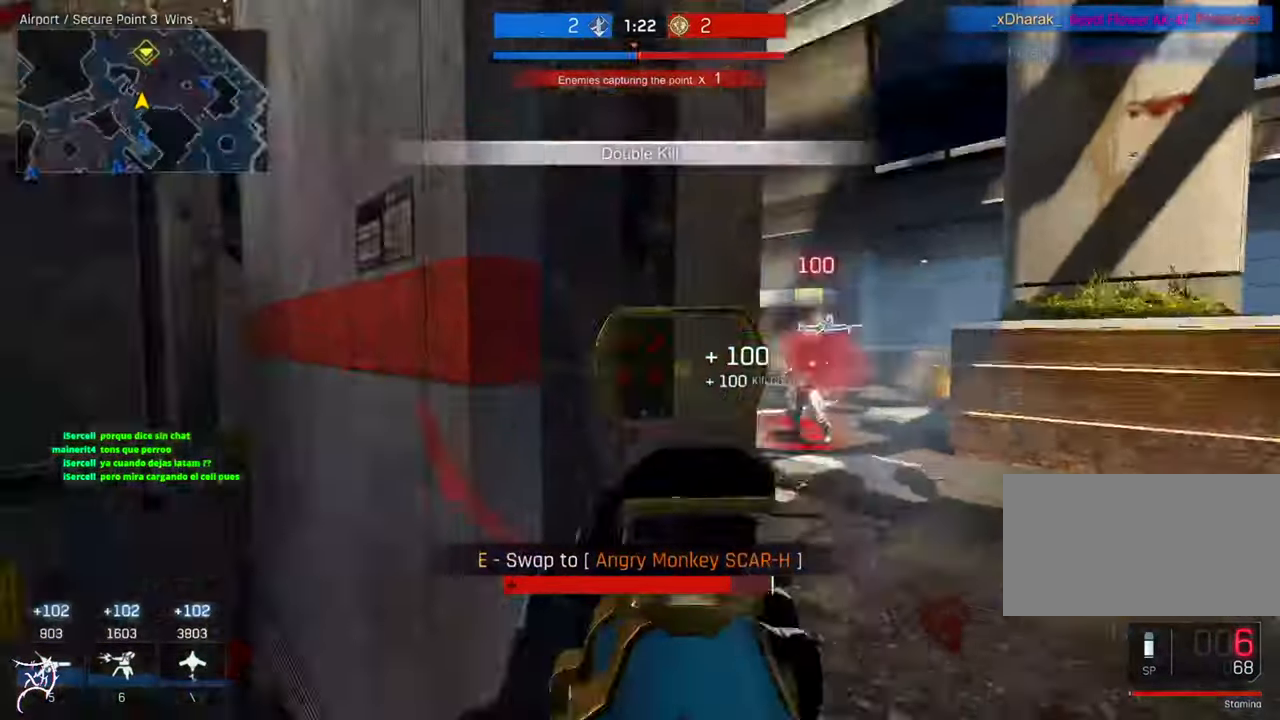
{"keys": ["d", "w"], "mouse": [], "events": [[17, "w", "down"], [184, "a", "up"], [217, "d", "down"], [250, "w", "up"], [450, "w", "down"]]}
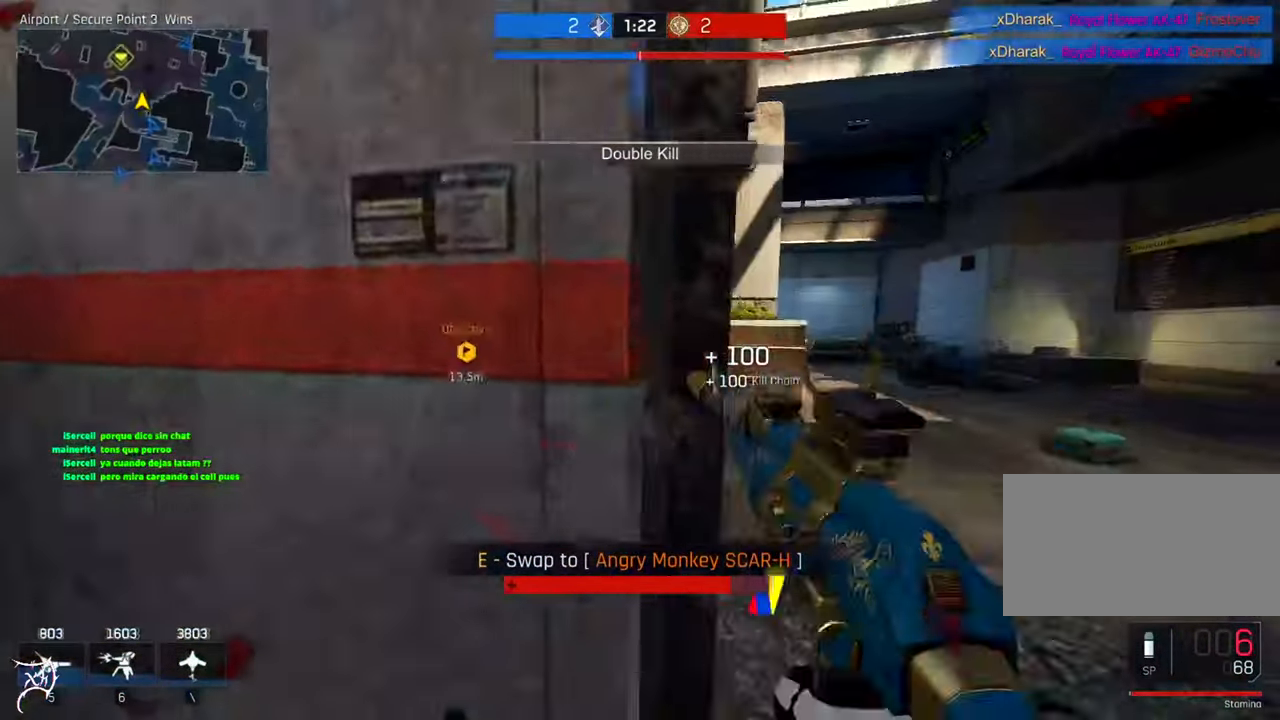
{"keys": ["d", "w"], "mouse": [], "events": []}
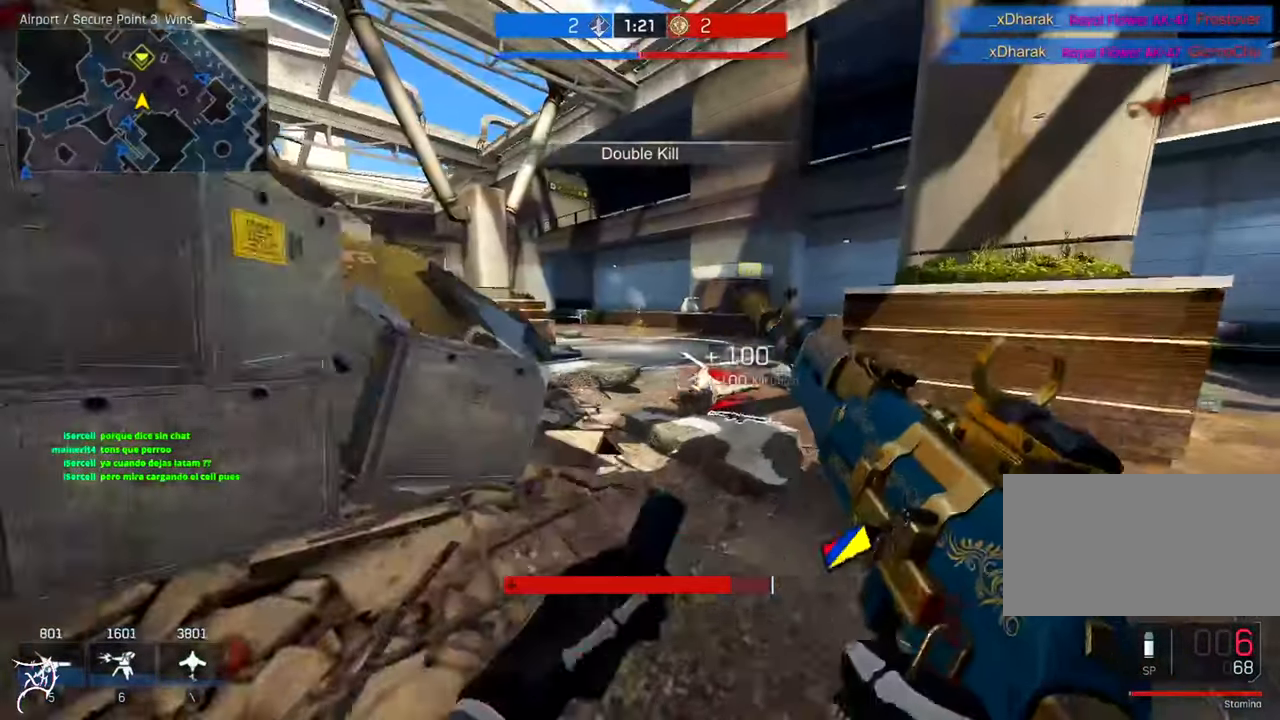
{"keys": ["a", "ctrl", "w"], "mouse": [], "events": [[17, "d", "up"], [150, "w", "up"], [184, "a", "down"], [217, "mouse_right", "down"], [317, "mouse_right", "up"], [384, "ctrl", "down"], [450, "w", "down"]]}
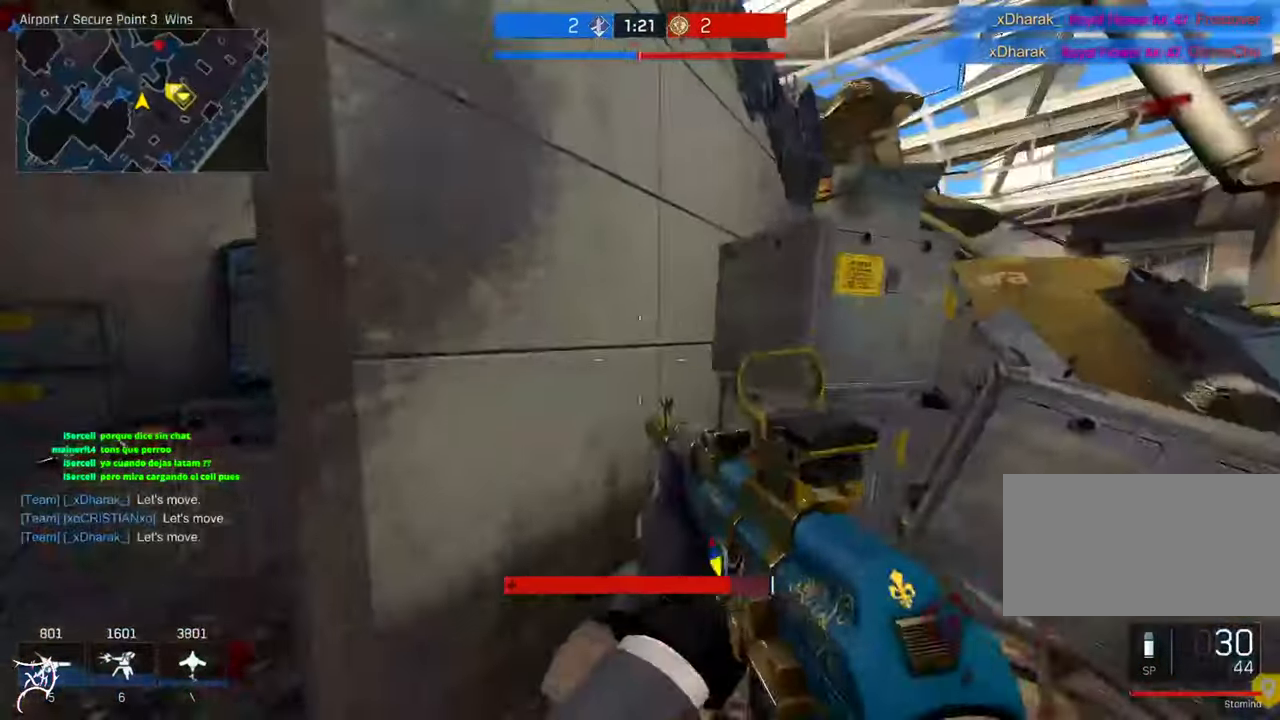
{"keys": ["a", "ctrl", "w"], "mouse": ["right"], "events": [[250, "ctrl", "up"], [317, "mouse_right", "down"], [450, "ctrl", "down"]]}
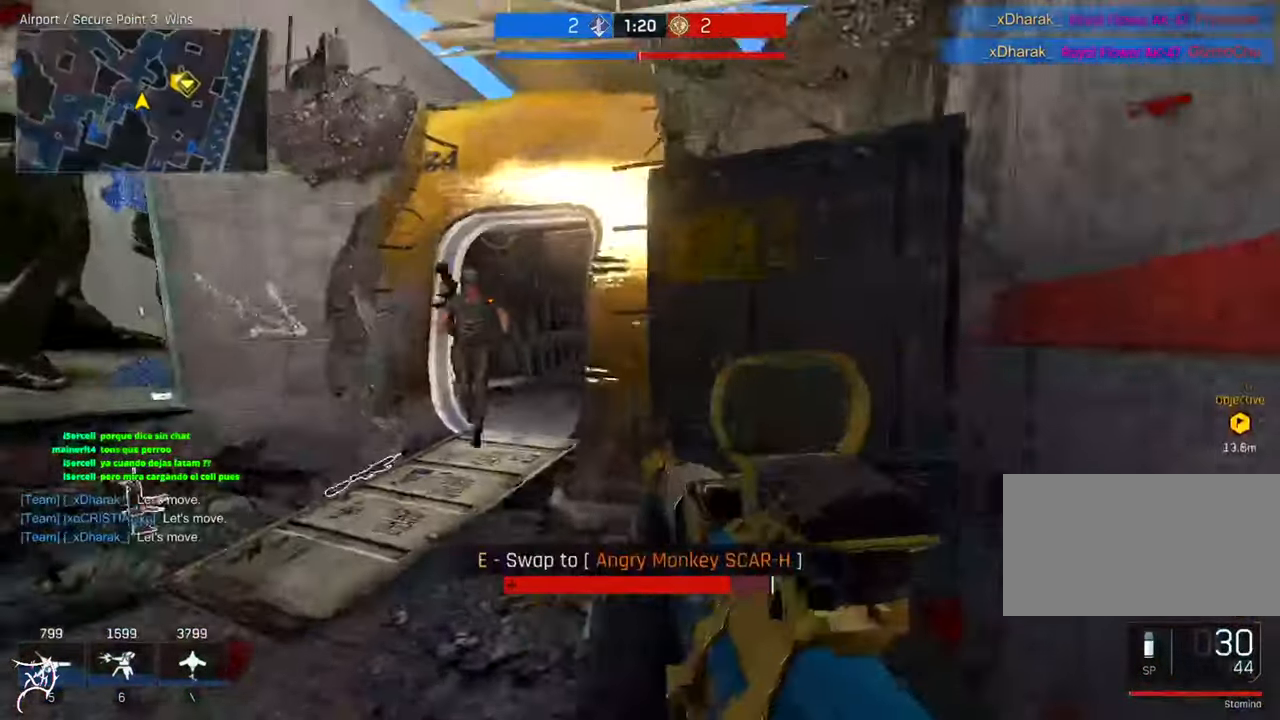
{"keys": ["s"], "mouse": ["left", "right"], "events": [[50, "ctrl", "up"], [150, "w", "up"], [216, "mouse_left", "down"], [283, "a", "up"], [283, "d", "down"], [416, "s", "down"], [450, "d", "up"]]}
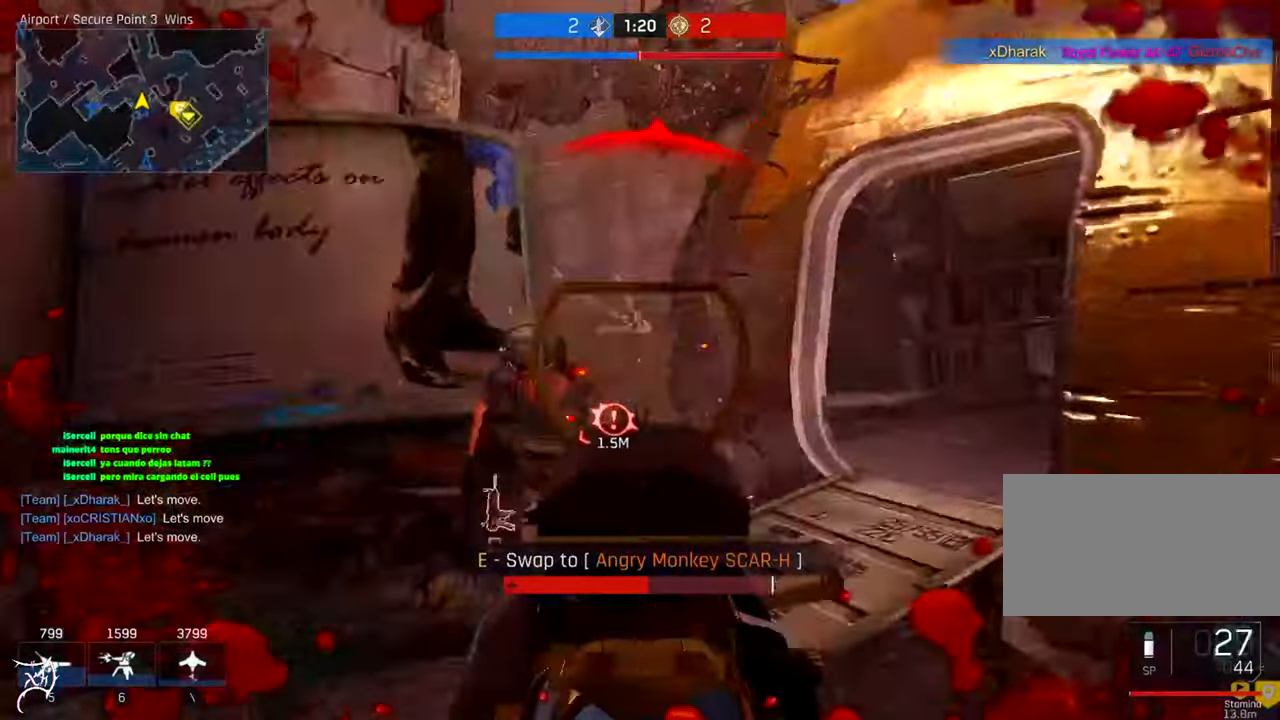
{"keys": ["a", "w"], "mouse": ["left"], "events": [[16, "a", "down"], [150, "mouse_right", "up"], [216, "s", "up"], [350, "w", "down"]]}
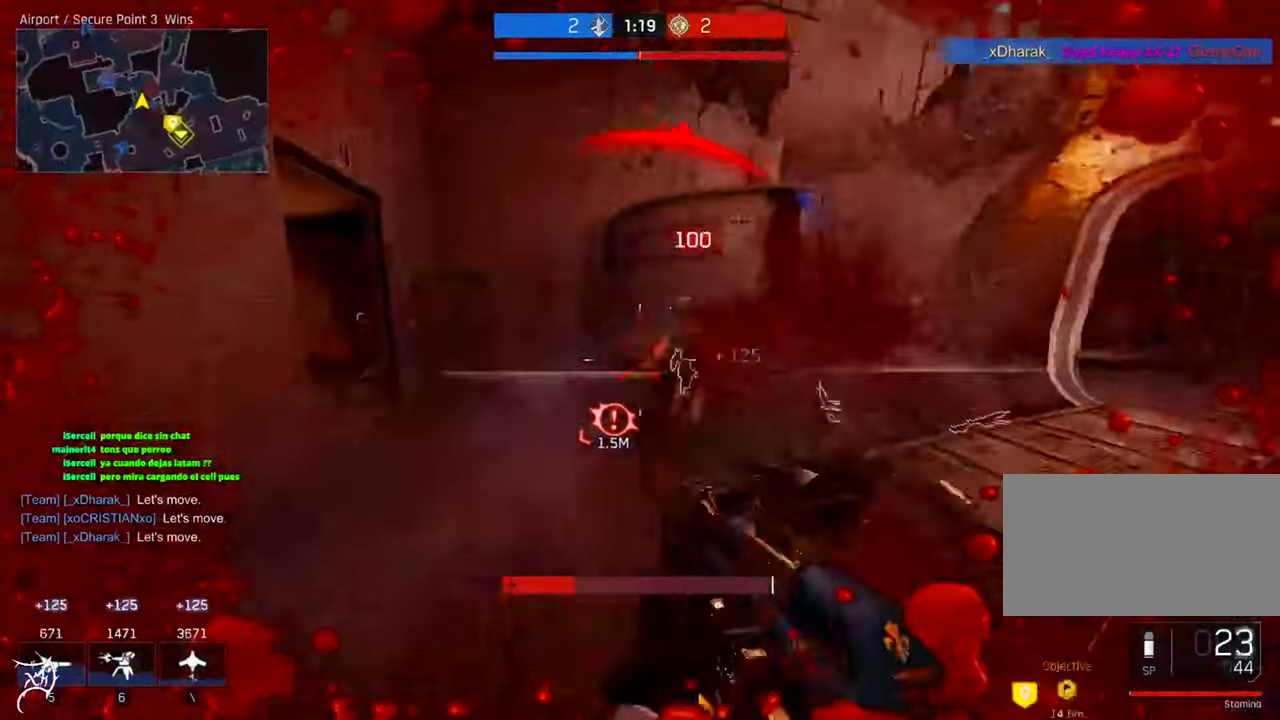
{"keys": ["a", "w"], "mouse": [], "events": [[416, "mouse_left", "up"]]}